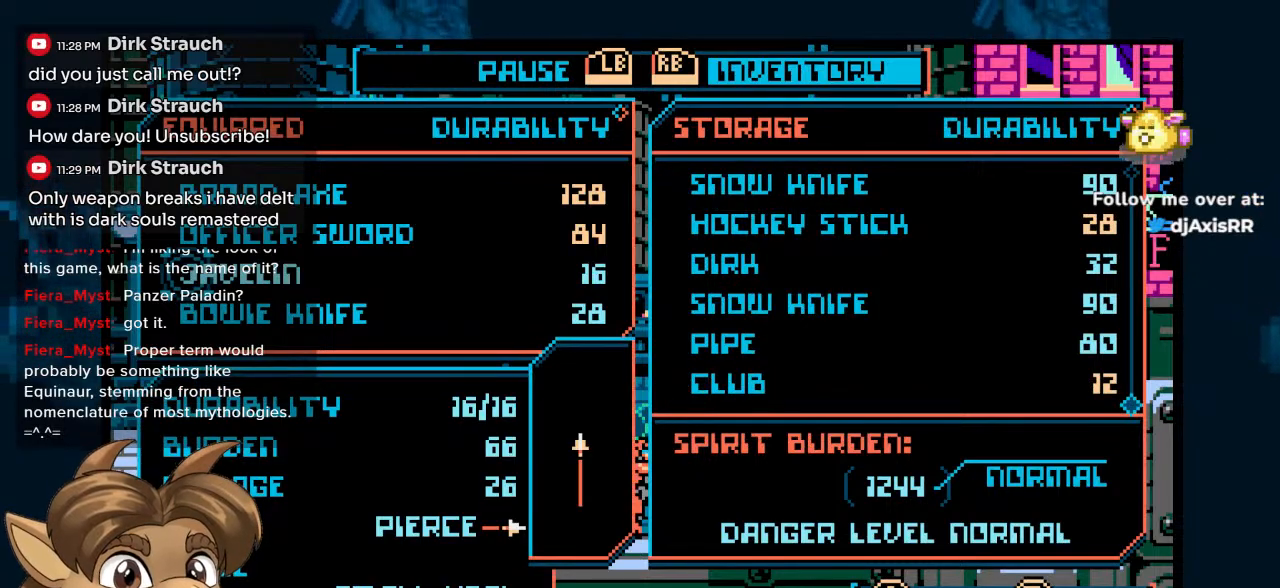
Gameplay with a controller (Nintendo layout); each line is a JSON object with the inputs held at the frame after it. "events" lists button and stick changes between this image and that frame as [ms after this image, input, new state], when the widget could be followed in between. Not read: L1 L2 L3 R2 R3 Y.
{"buttons": [], "left_stick": "center", "right_stick": "center", "events": [[283, "START", "down"], [383, "START", "up"]]}
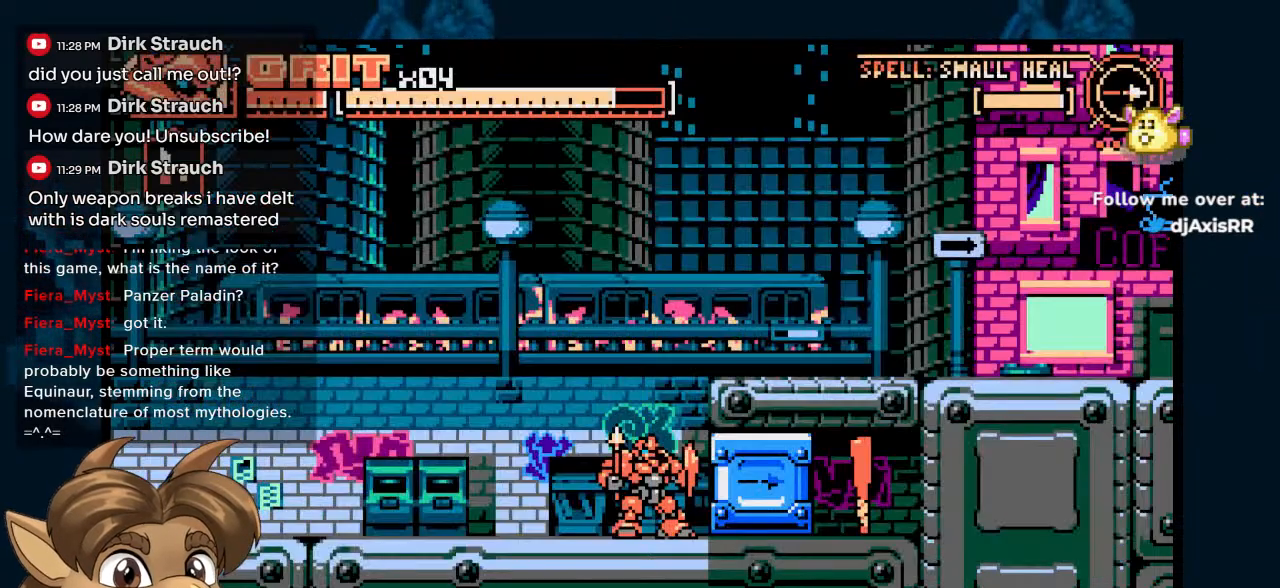
{"buttons": ["DPAD_RIGHT"], "left_stick": "center", "right_stick": "center", "events": [[50, "DPAD_RIGHT", "down"], [150, "DPAD_RIGHT", "up"], [450, "DPAD_RIGHT", "down"]]}
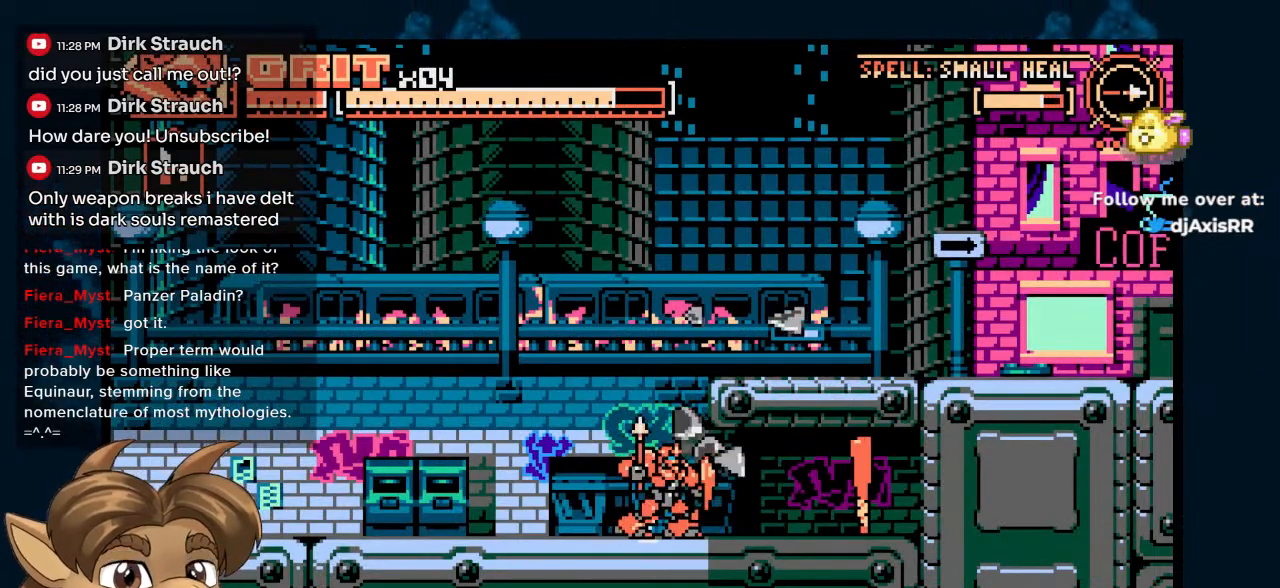
{"buttons": ["DPAD_RIGHT"], "left_stick": "center", "right_stick": "center", "events": []}
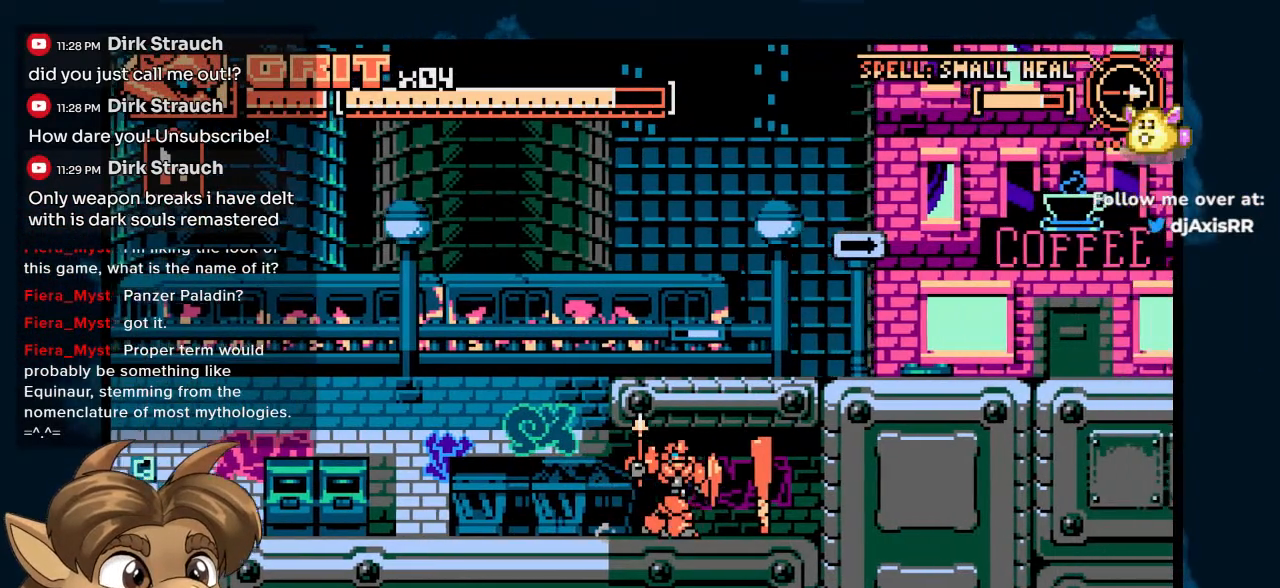
{"buttons": [], "left_stick": "center", "right_stick": "center", "events": [[283, "DPAD_RIGHT", "up"]]}
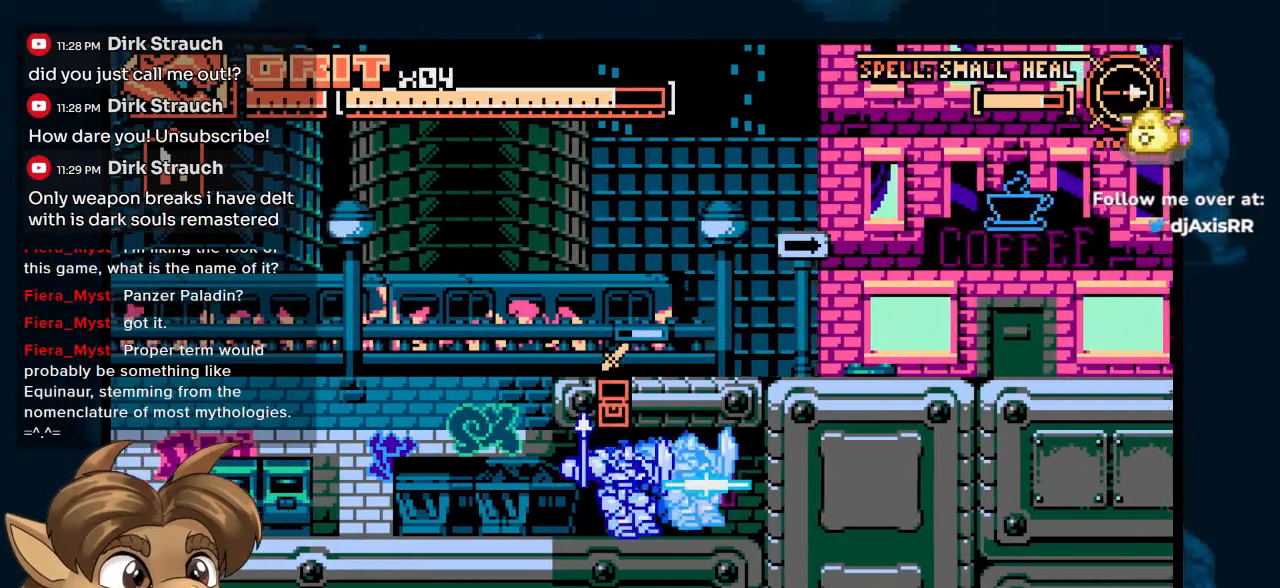
{"buttons": [], "left_stick": "center", "right_stick": "center", "events": [[50, "DPAD_LEFT", "down"], [417, "DPAD_LEFT", "up"]]}
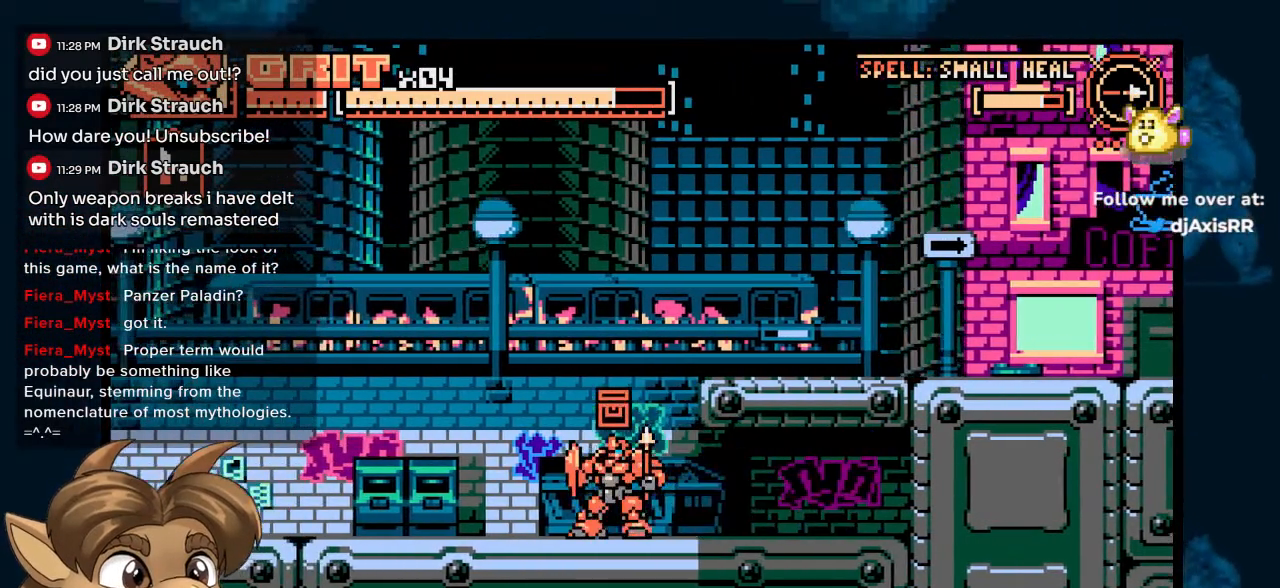
{"buttons": ["DPAD_RIGHT"], "left_stick": "center", "right_stick": "center", "events": [[83, "DPAD_RIGHT", "down"]]}
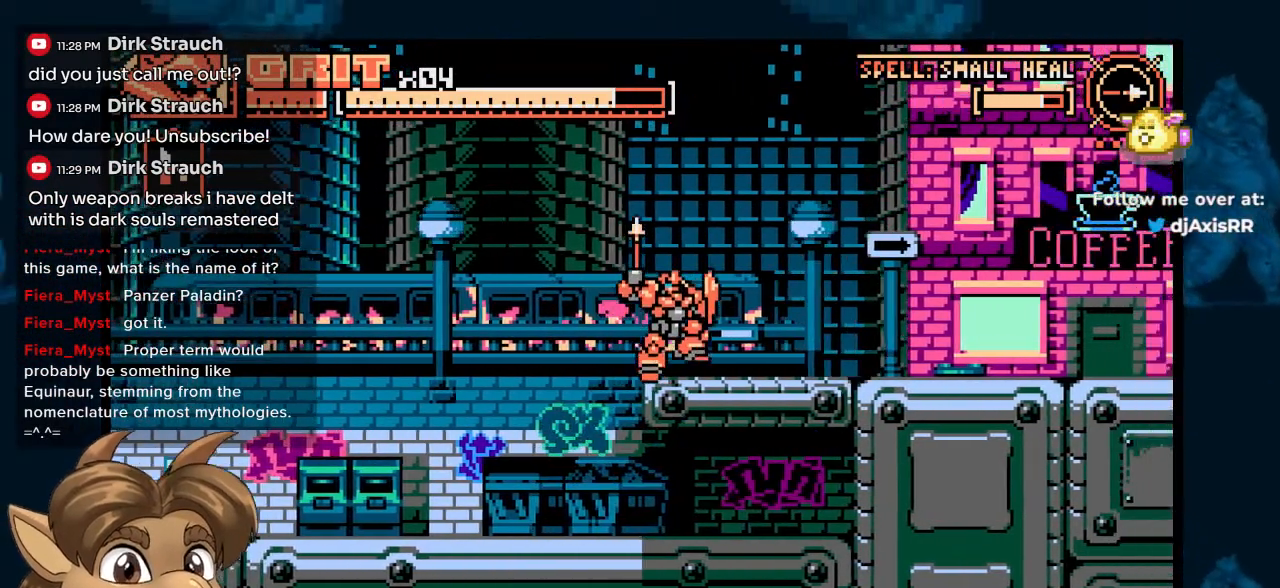
{"buttons": [], "left_stick": "center", "right_stick": "center", "events": [[117, "DPAD_RIGHT", "up"], [117, "START", "down"], [250, "START", "up"]]}
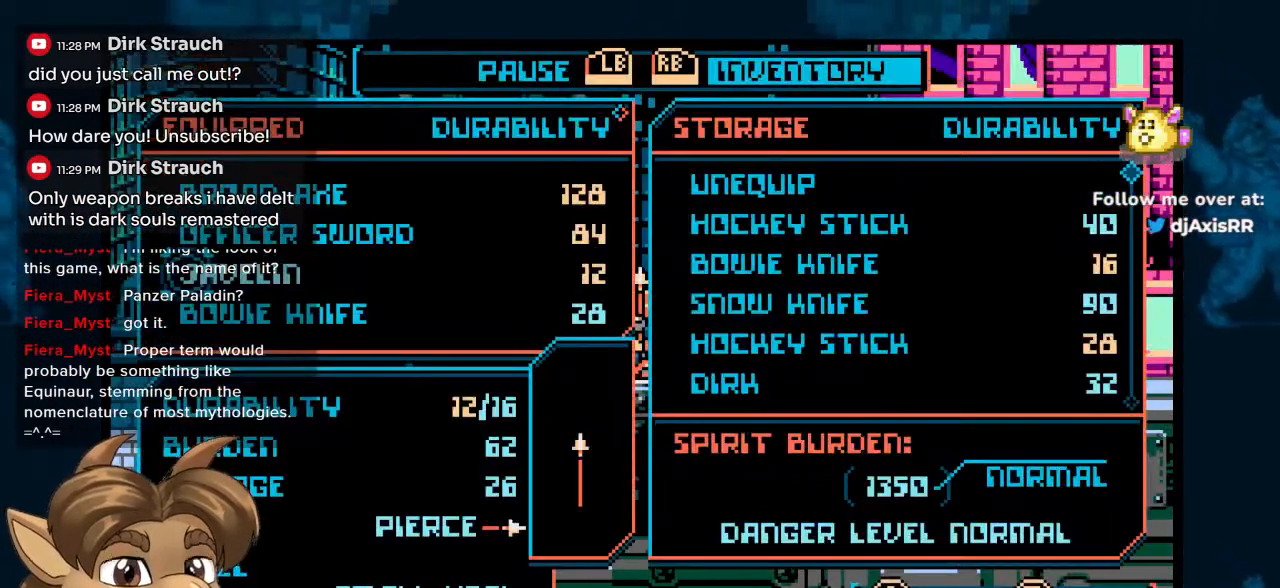
{"buttons": [], "left_stick": "center", "right_stick": "center", "events": [[133, "DPAD_DOWN", "down"], [267, "DPAD_DOWN", "up"]]}
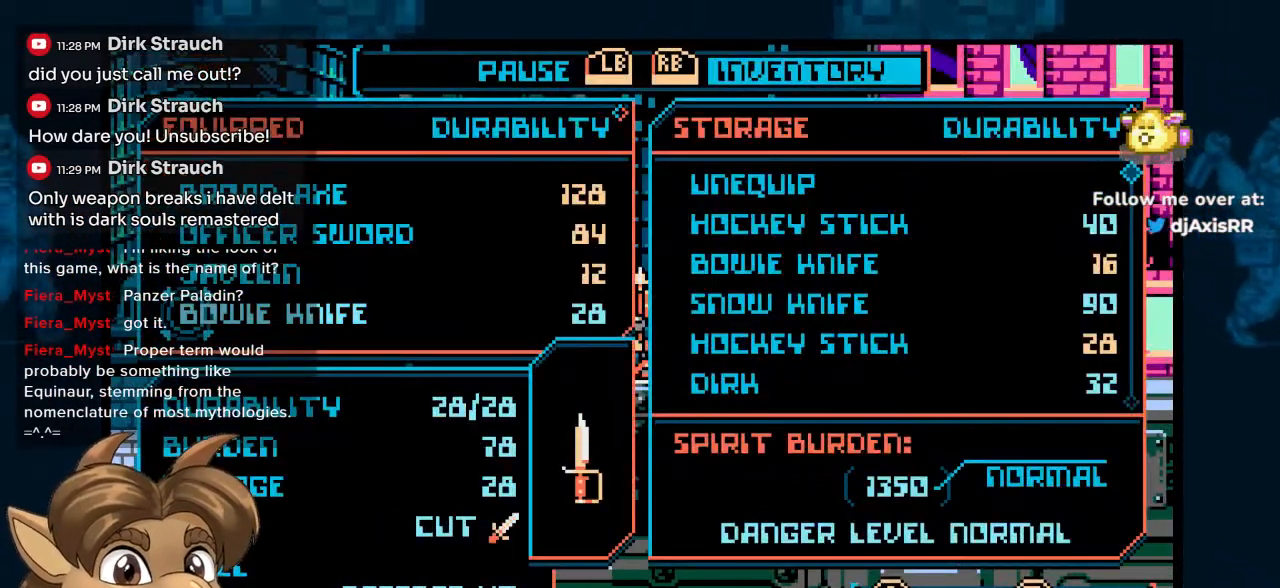
{"buttons": [], "left_stick": "center", "right_stick": "center", "events": [[33, "DPAD_UP", "down"], [133, "DPAD_UP", "up"]]}
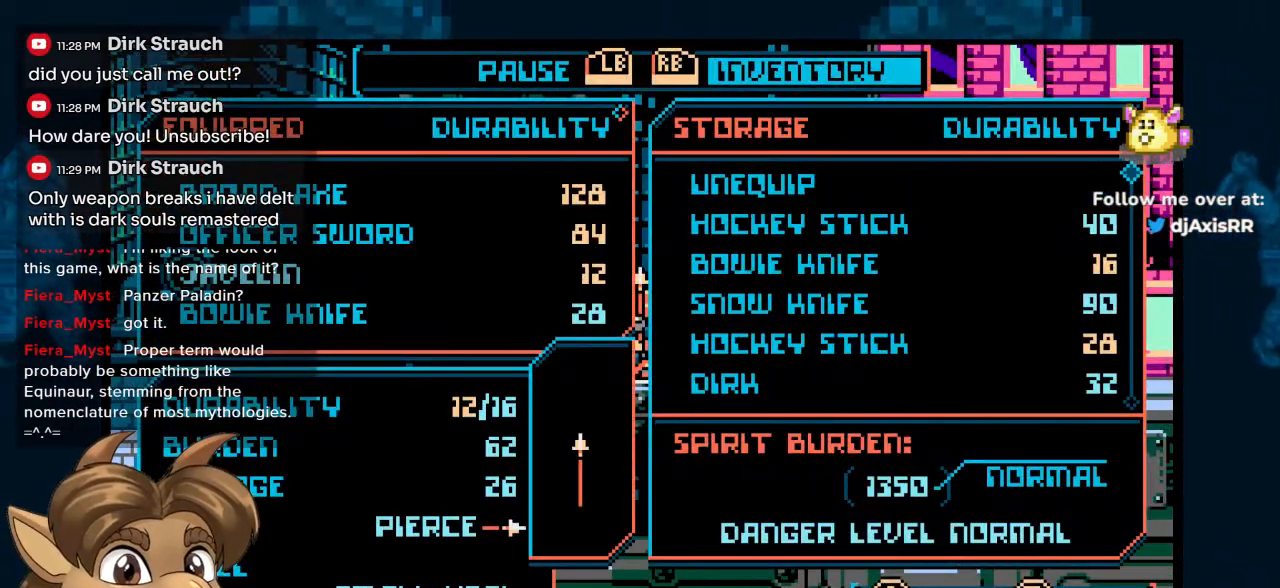
{"buttons": [], "left_stick": "center", "right_stick": "center", "events": [[350, "START", "down"], [483, "START", "up"]]}
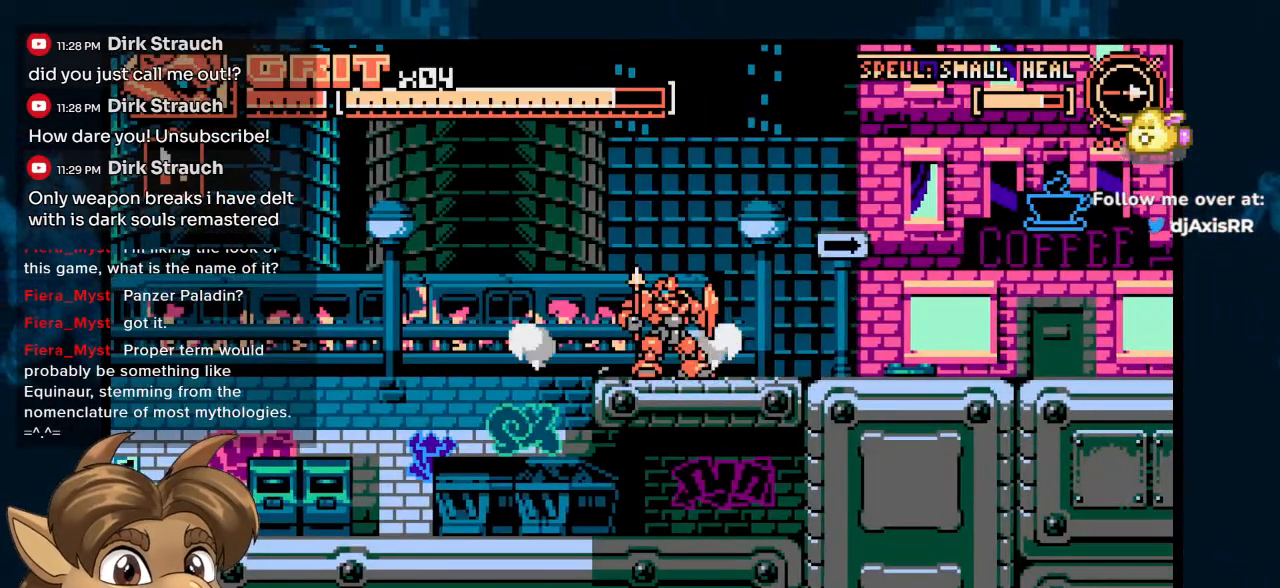
{"buttons": ["DPAD_RIGHT"], "left_stick": "center", "right_stick": "center", "events": [[50, "DPAD_RIGHT", "down"]]}
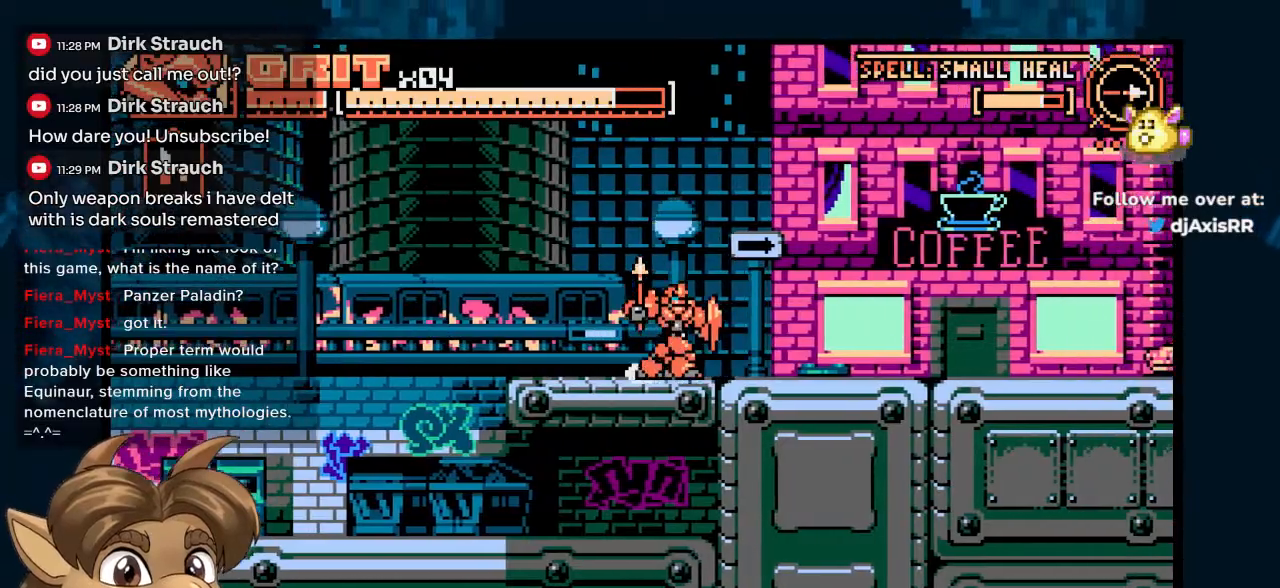
{"buttons": ["DPAD_RIGHT"], "left_stick": "center", "right_stick": "center", "events": []}
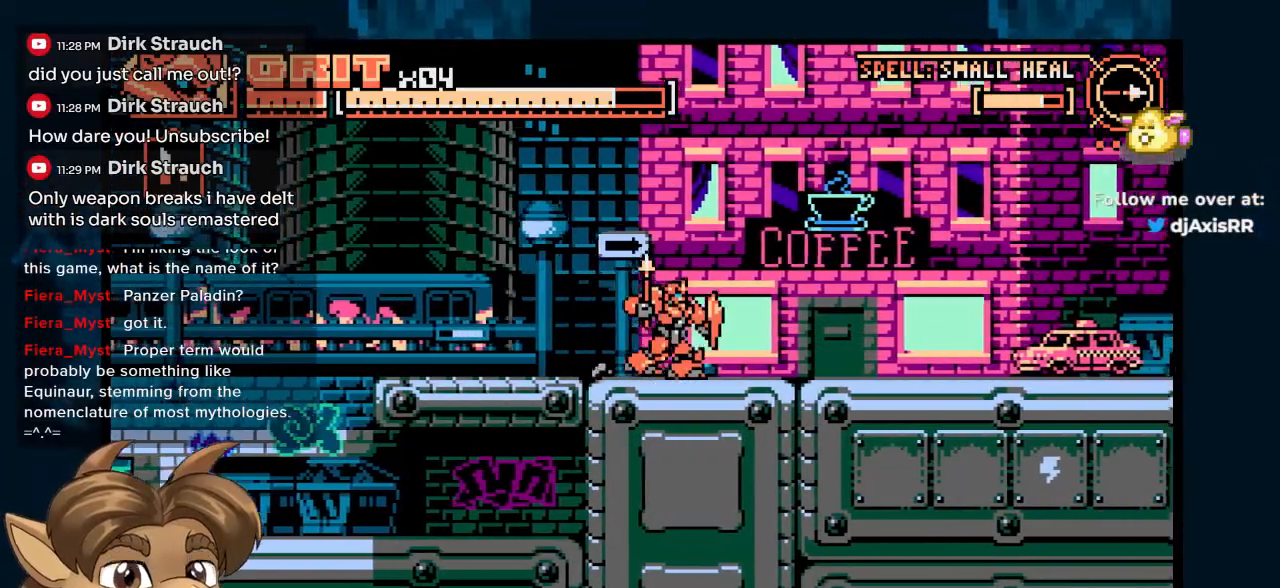
{"buttons": ["DPAD_RIGHT"], "left_stick": "center", "right_stick": "center", "events": []}
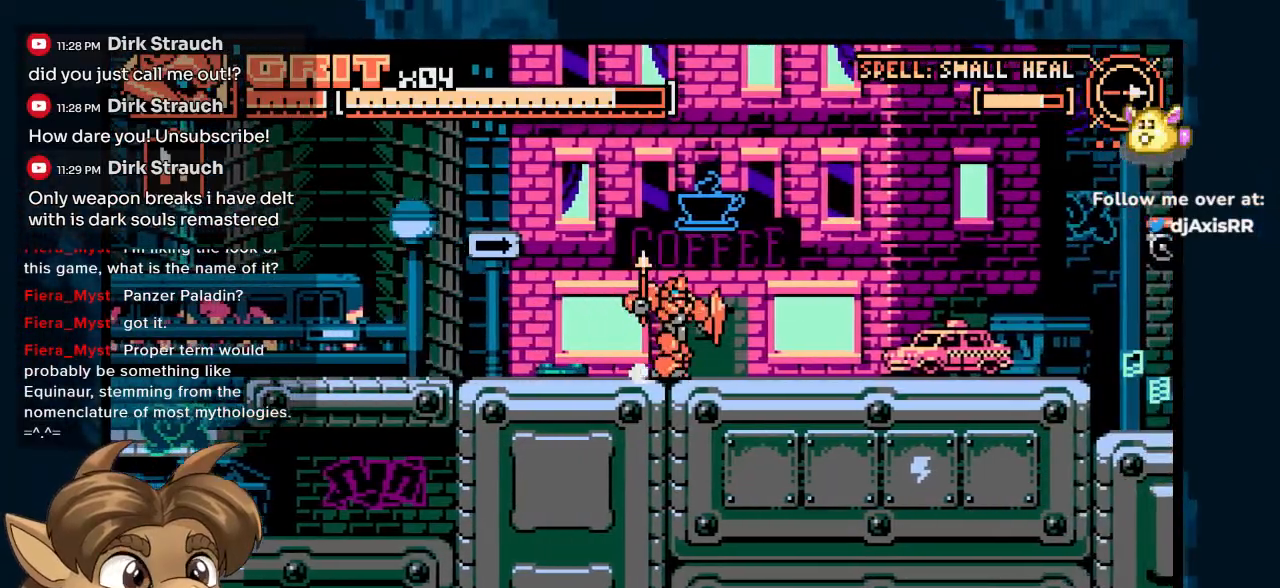
{"buttons": ["DPAD_RIGHT"], "left_stick": "center", "right_stick": "center", "events": []}
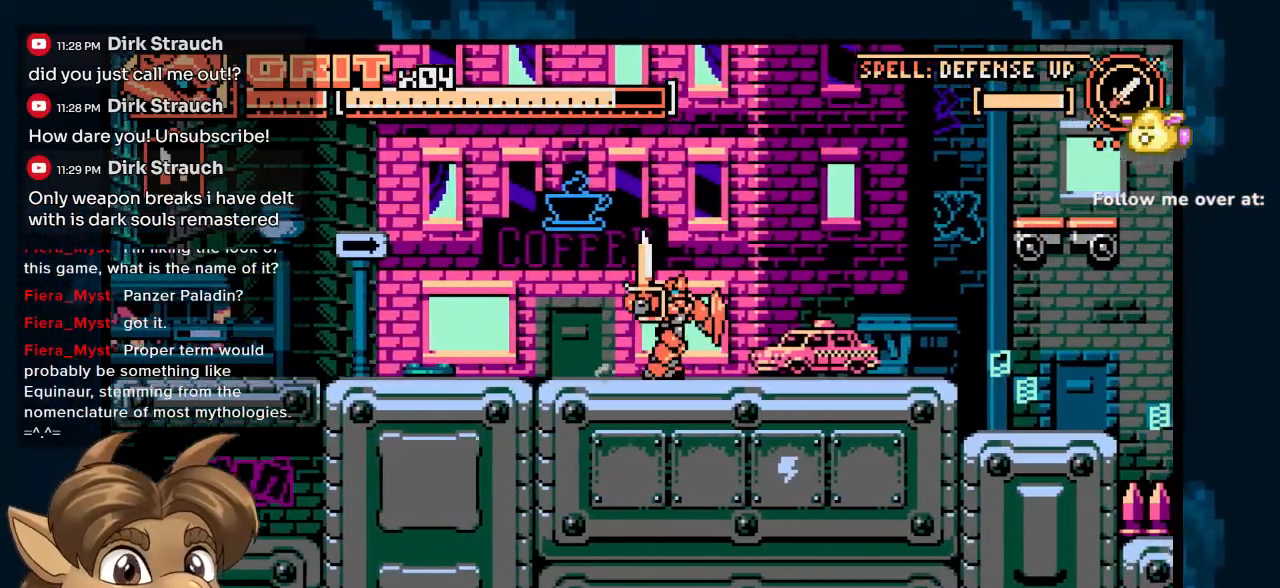
{"buttons": ["DPAD_RIGHT"], "left_stick": "center", "right_stick": "center", "events": []}
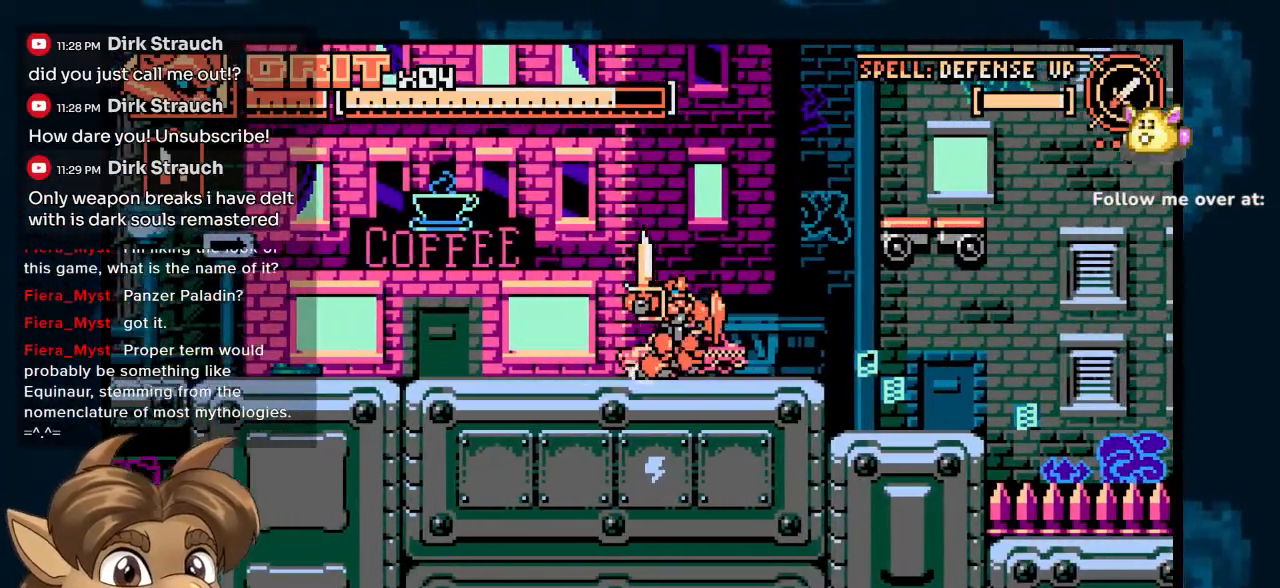
{"buttons": [], "left_stick": "center", "right_stick": "center", "events": [[483, "DPAD_RIGHT", "up"]]}
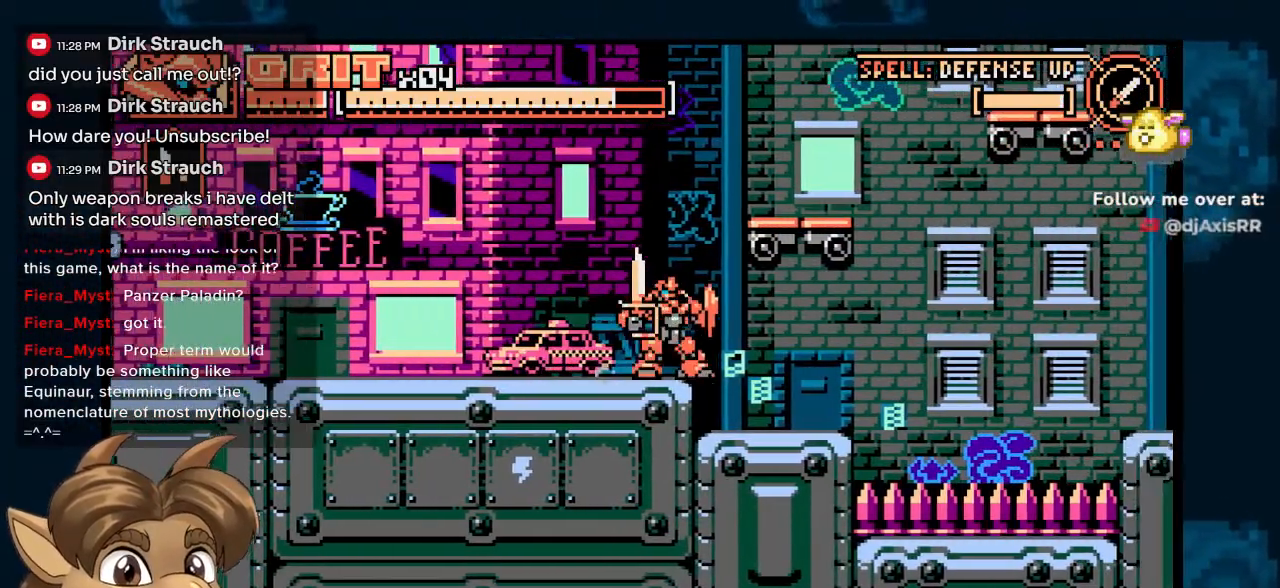
{"buttons": ["DPAD_RIGHT"], "left_stick": "center", "right_stick": "center", "events": [[83, "DPAD_RIGHT", "down"]]}
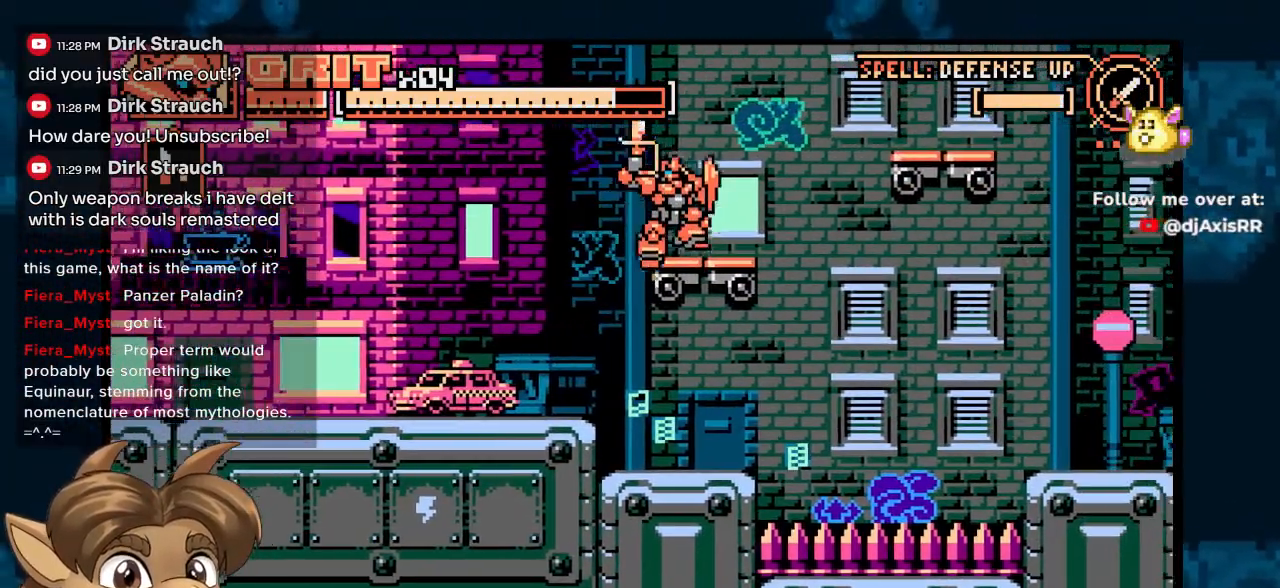
{"buttons": ["DPAD_LEFT"], "left_stick": "center", "right_stick": "center", "events": [[350, "DPAD_RIGHT", "up"], [367, "DPAD_UP", "down"], [383, "DPAD_LEFT", "down"], [383, "DPAD_UP", "up"]]}
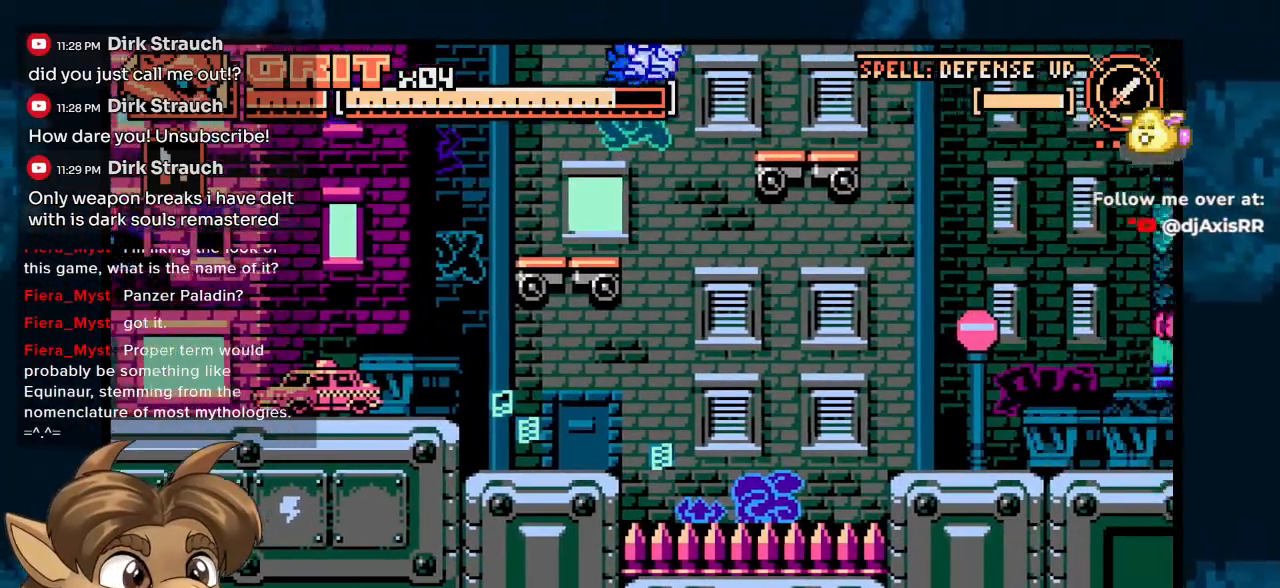
{"buttons": ["DPAD_RIGHT"], "left_stick": "center", "right_stick": "center", "events": [[83, "DPAD_LEFT", "up"], [400, "DPAD_RIGHT", "down"]]}
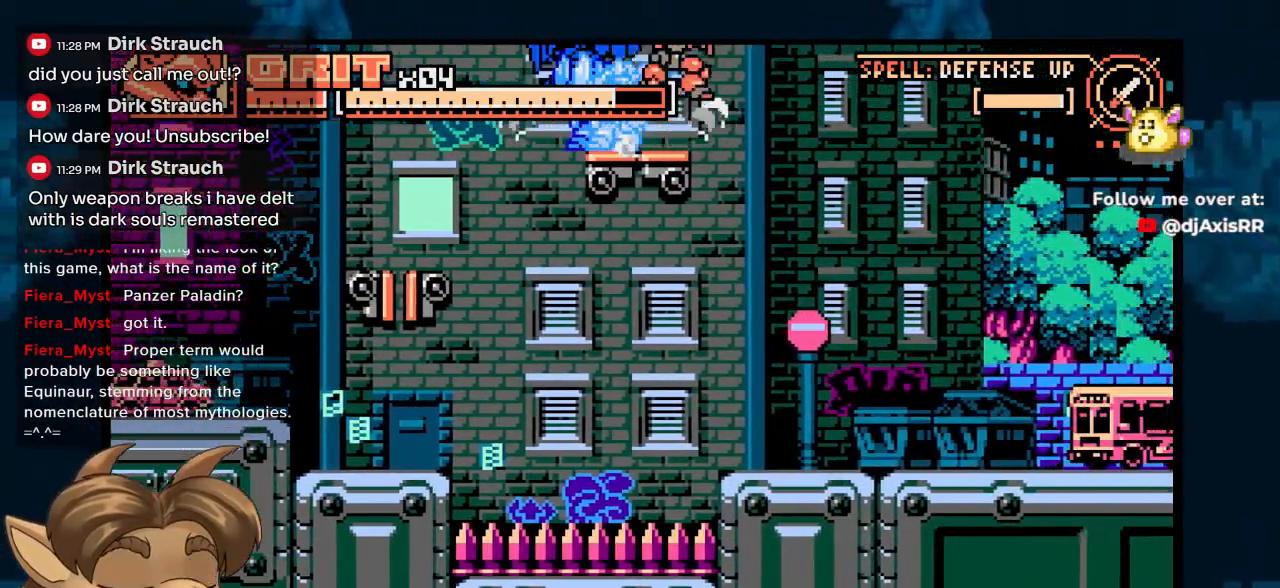
{"buttons": ["DPAD_RIGHT"], "left_stick": "center", "right_stick": "center", "events": []}
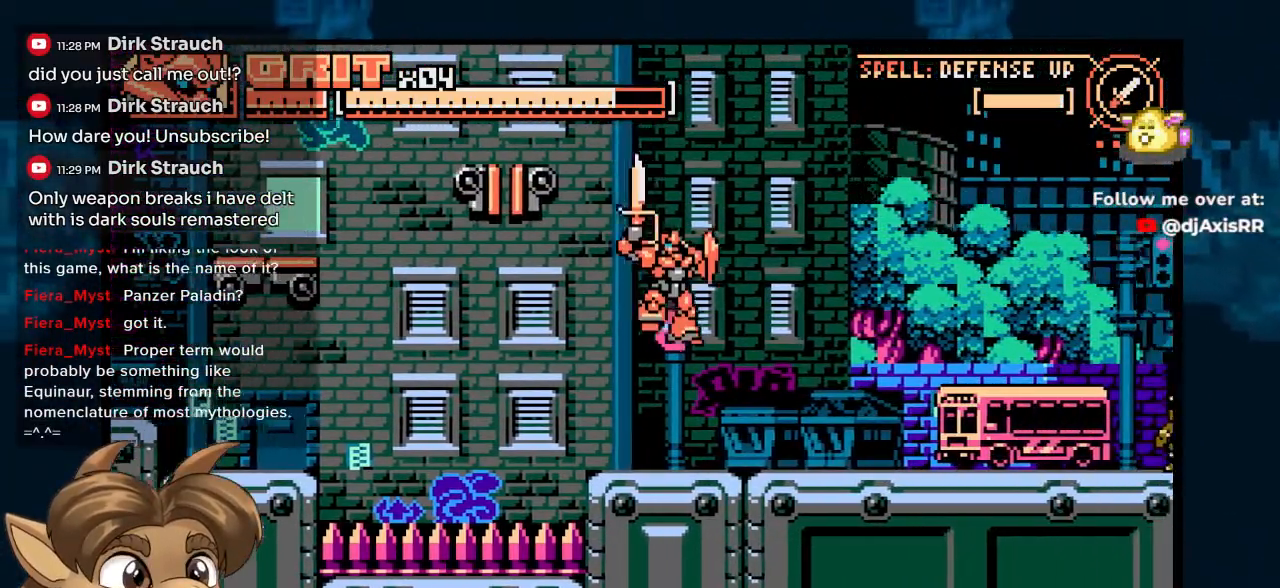
{"buttons": ["DPAD_RIGHT"], "left_stick": "center", "right_stick": "center", "events": []}
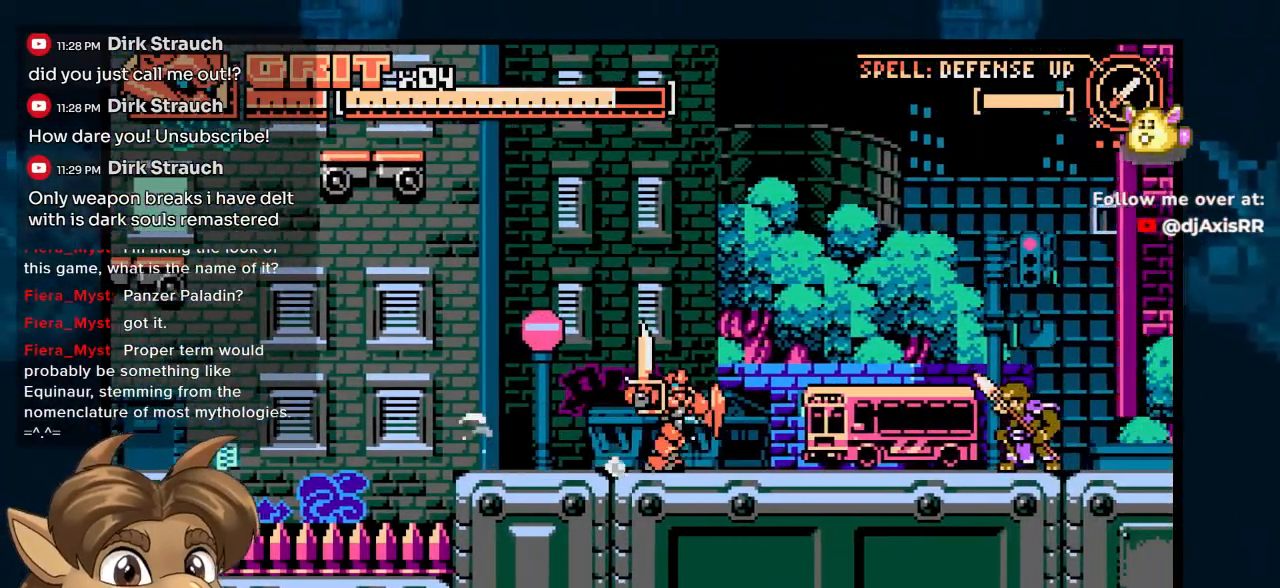
{"buttons": [], "left_stick": "center", "right_stick": "center", "events": [[500, "DPAD_RIGHT", "up"]]}
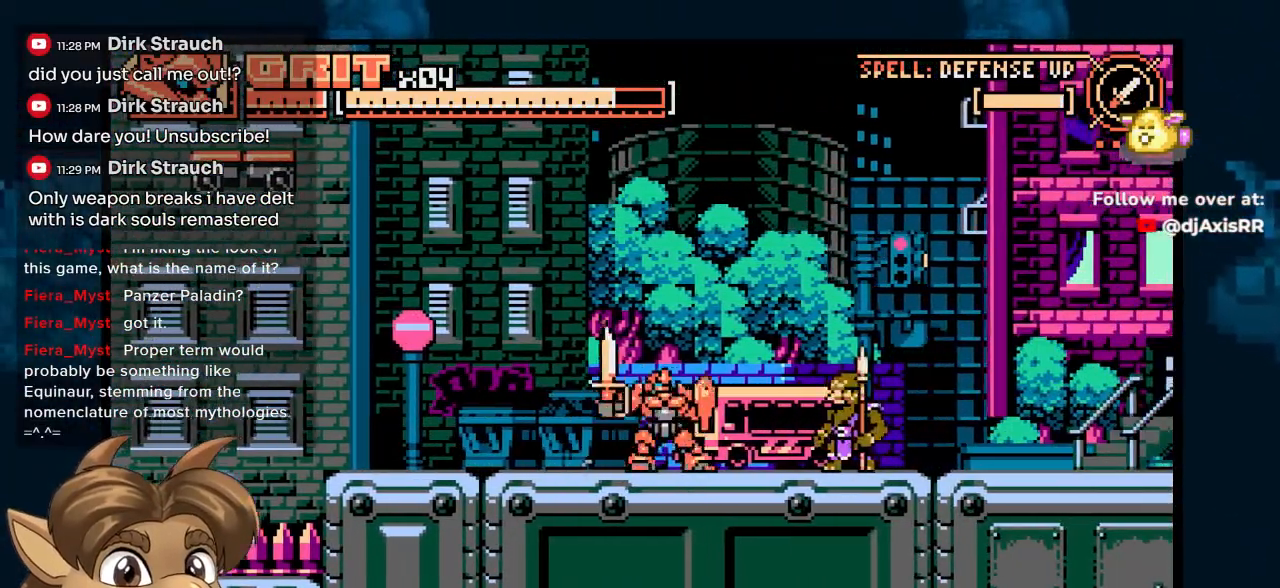
{"buttons": ["DPAD_DOWN"], "left_stick": "center", "right_stick": "center", "events": [[283, "DPAD_DOWN", "down"]]}
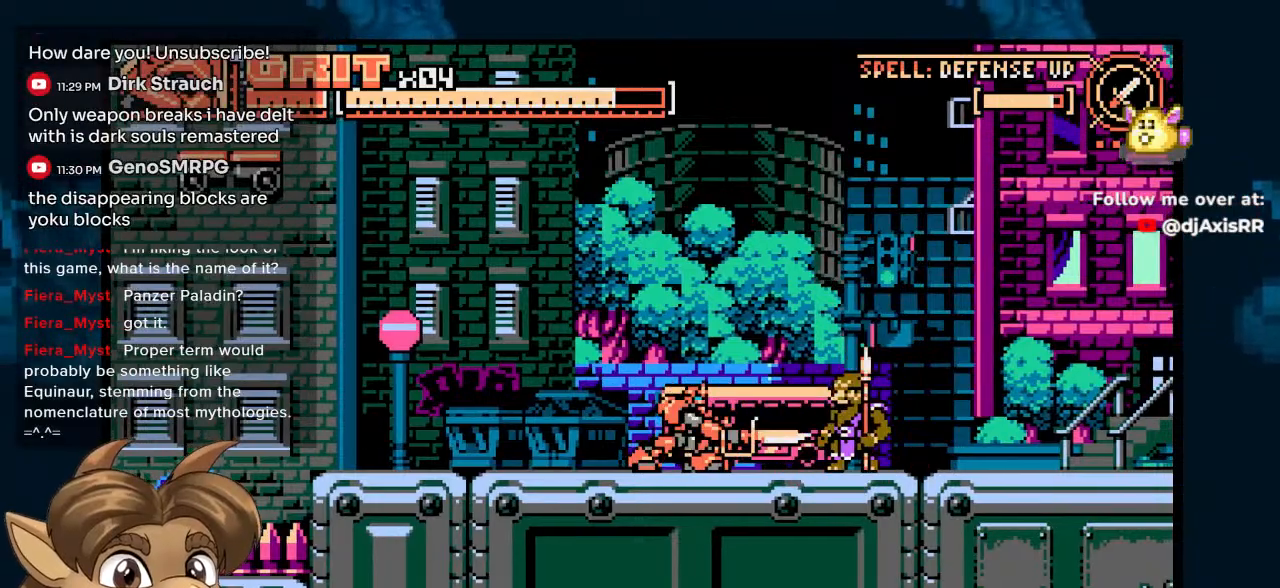
{"buttons": [], "left_stick": "center", "right_stick": "center", "events": [[100, "DPAD_DOWN", "up"]]}
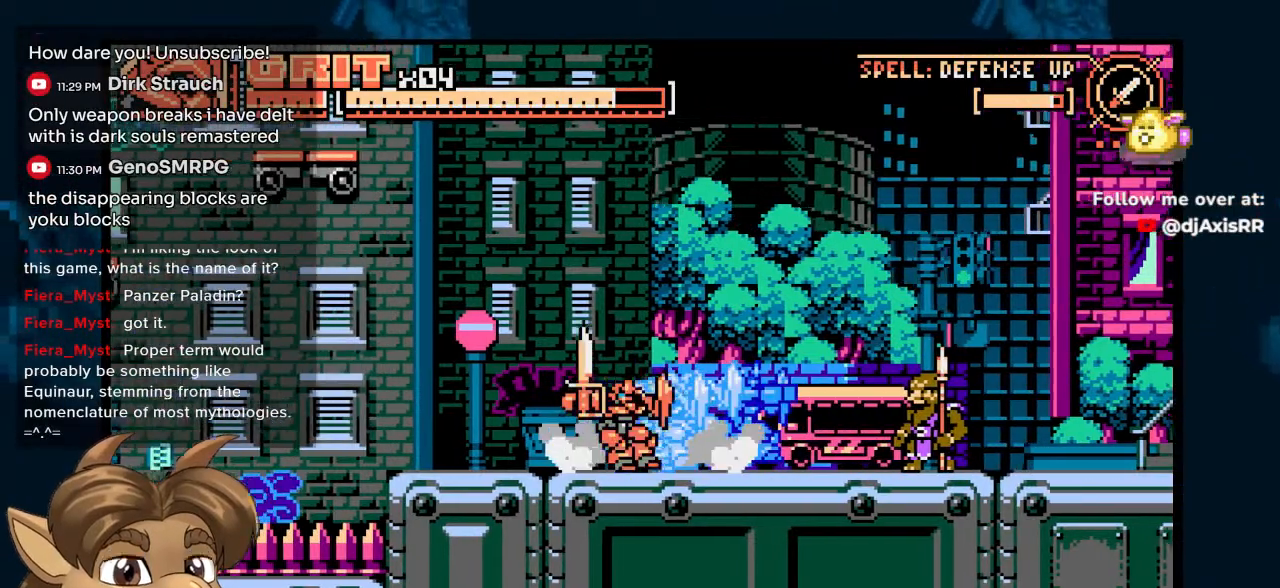
{"buttons": ["DPAD_RIGHT"], "left_stick": "center", "right_stick": "center", "events": [[167, "DPAD_RIGHT", "down"]]}
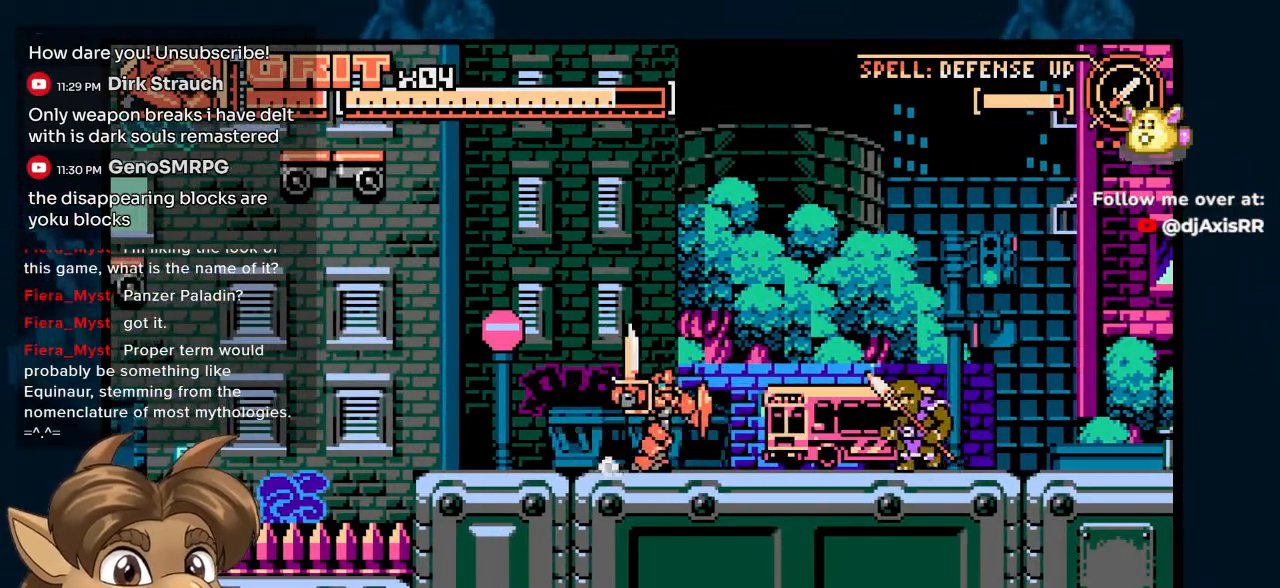
{"buttons": ["DPAD_RIGHT"], "left_stick": "center", "right_stick": "center", "events": []}
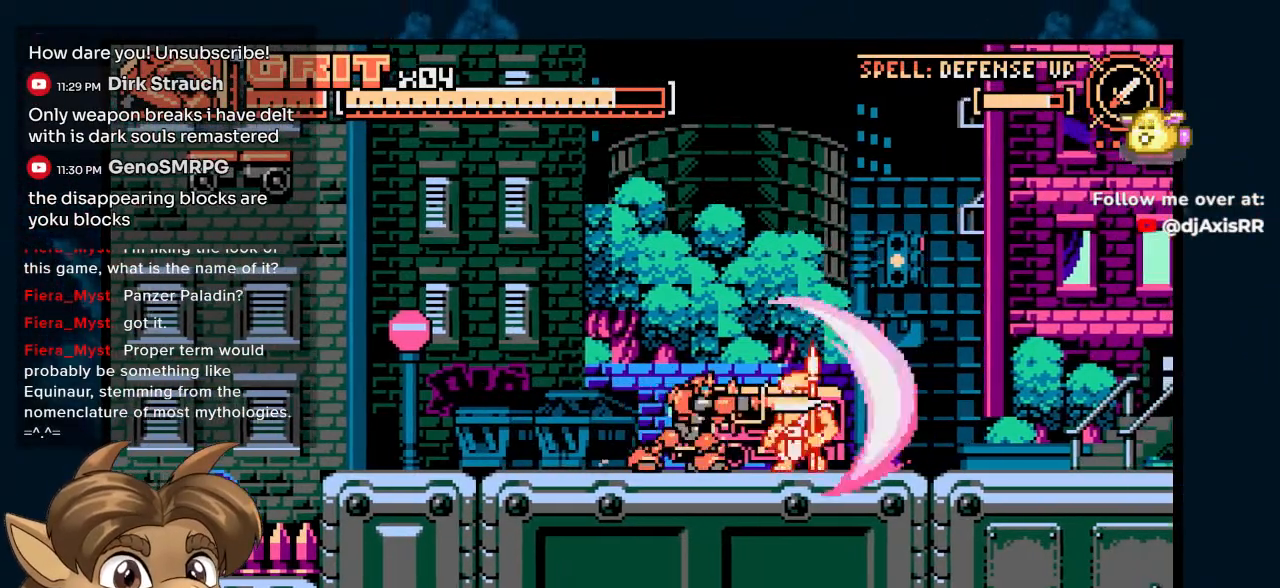
{"buttons": ["DPAD_RIGHT"], "left_stick": "center", "right_stick": "center", "events": []}
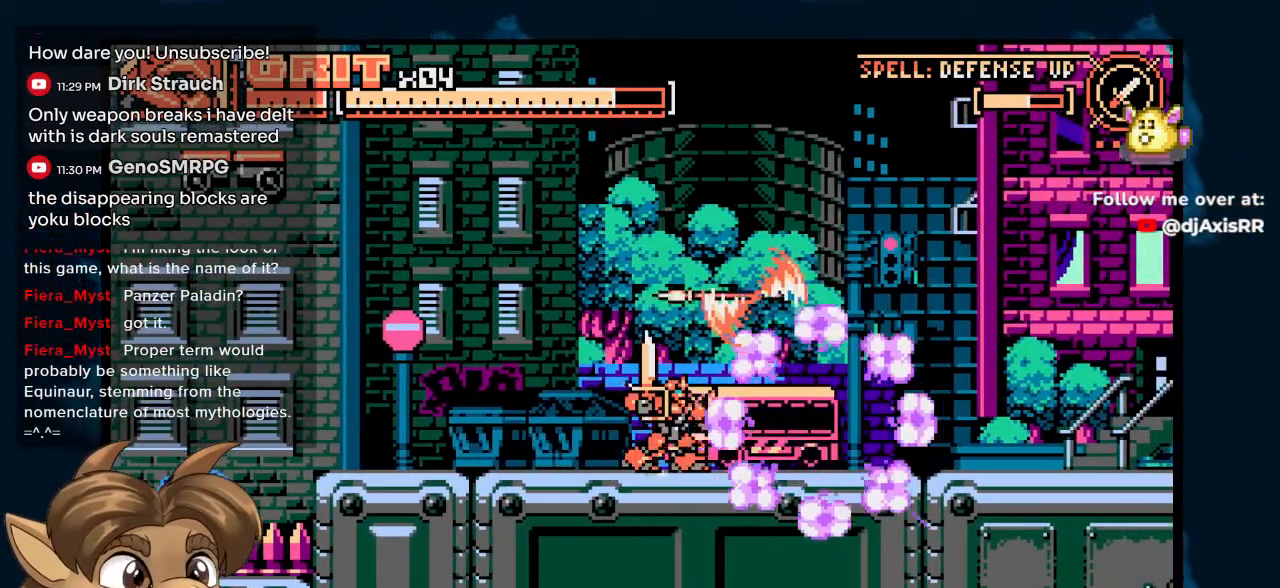
{"buttons": ["DPAD_RIGHT"], "left_stick": "center", "right_stick": "center", "events": [[67, "DPAD_RIGHT", "up"], [200, "DPAD_RIGHT", "down"]]}
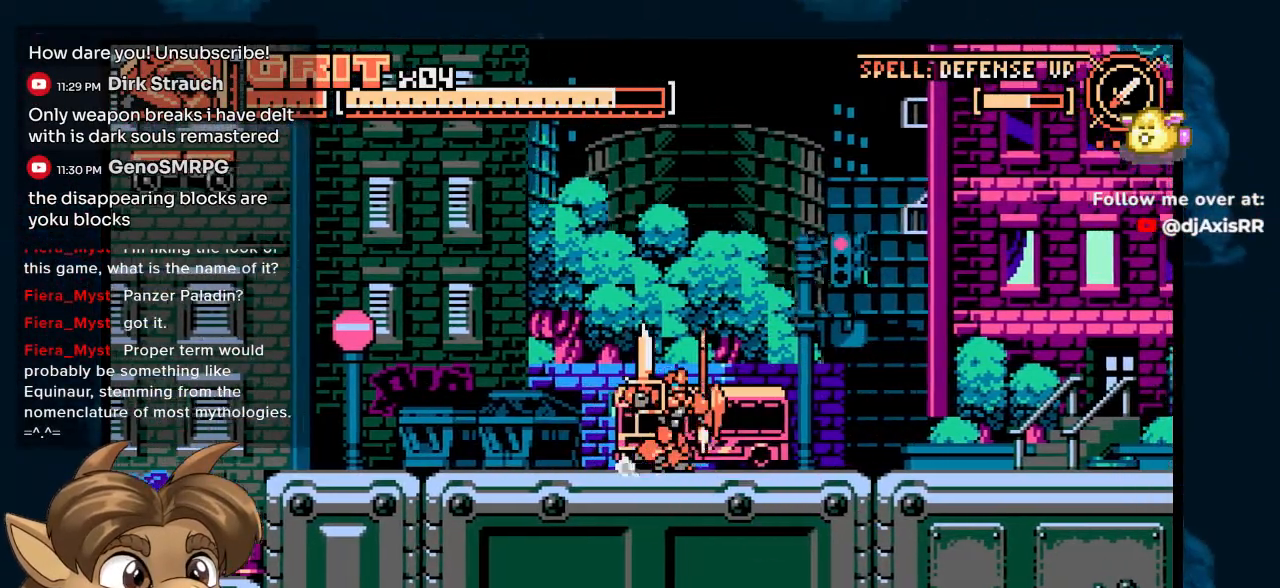
{"buttons": ["DPAD_LEFT"], "left_stick": "center", "right_stick": "center", "events": [[367, "DPAD_RIGHT", "up"], [383, "DPAD_LEFT", "down"]]}
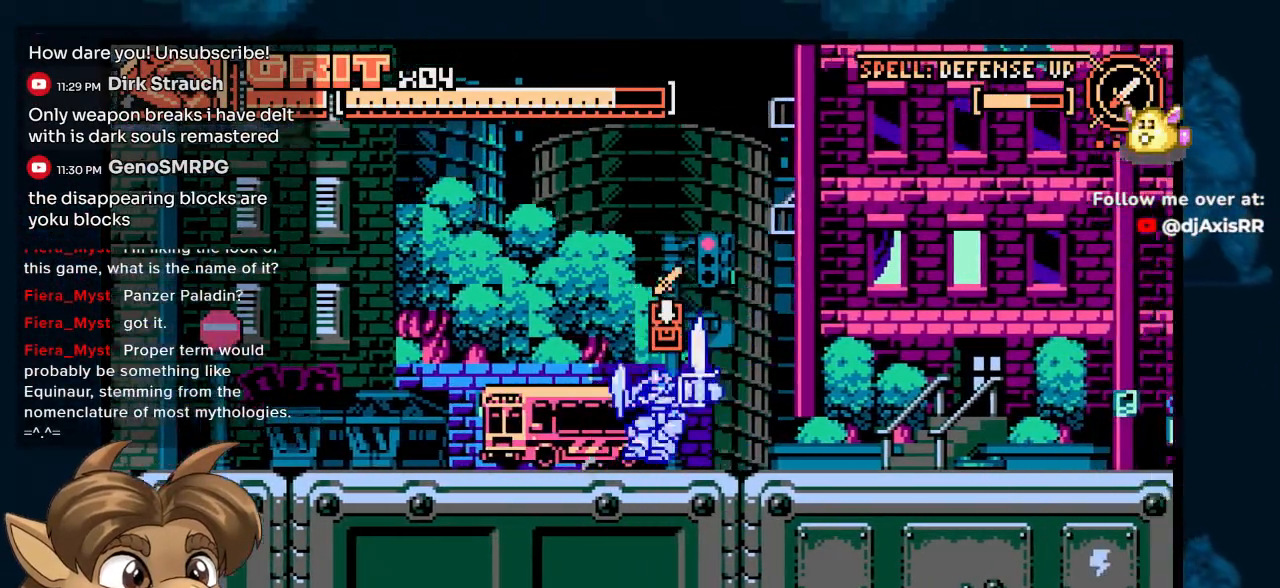
{"buttons": ["DPAD_RIGHT"], "left_stick": "center", "right_stick": "center", "events": [[17, "DPAD_LEFT", "up"], [150, "DPAD_RIGHT", "down"]]}